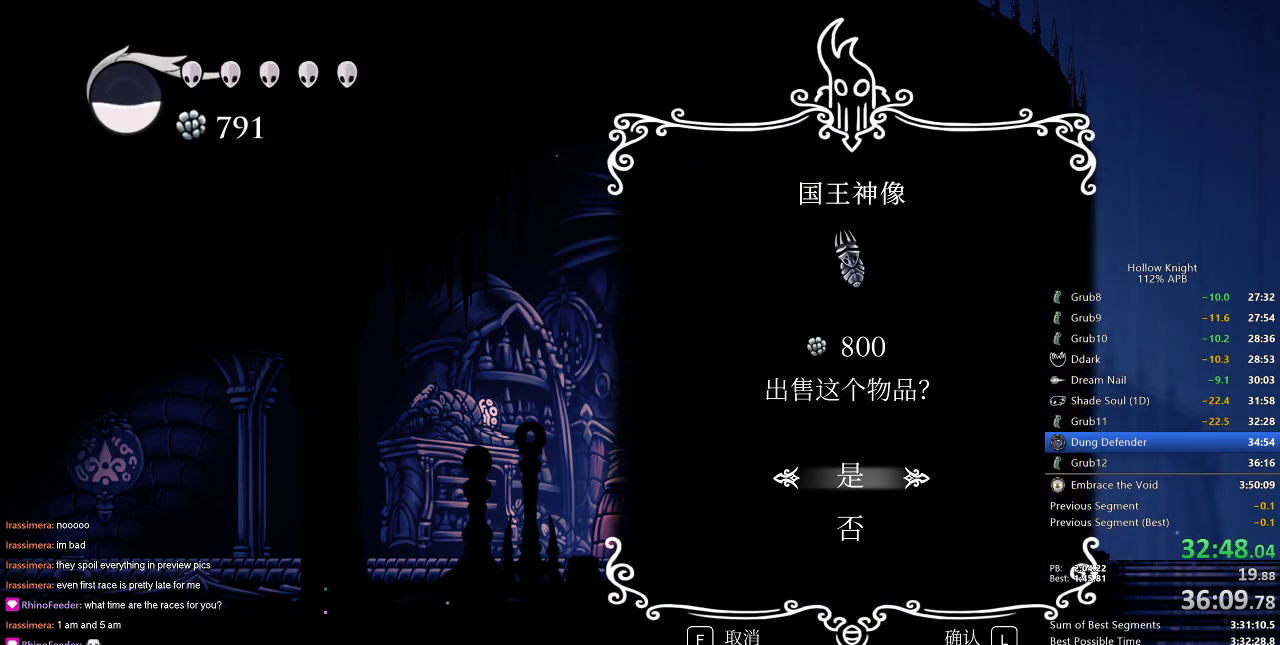
Gameplay with keyboard; each line is a JSON object with the keys held at the frame after it. "events" lists presses ("down") and releases ("up") of "cdash", "dash", "dnail", "down", "heal", "inv", "jump", "left", "nail", "right", "spell" and "up" between this image and that frame as [ms after this image, input, new state], when the widget could be followed in between. No other keys are recorded. Mouse input is not recorded. Key names are as the overlay labels them; some are game actions (e.g. jump) rather than physical keys.
{"keys": [], "events": [[17, "jump", "down"], [117, "jump", "up"], [217, "jump", "down"], [434, "jump", "up"], [434, "nail", "down"], [484, "nail", "up"]]}
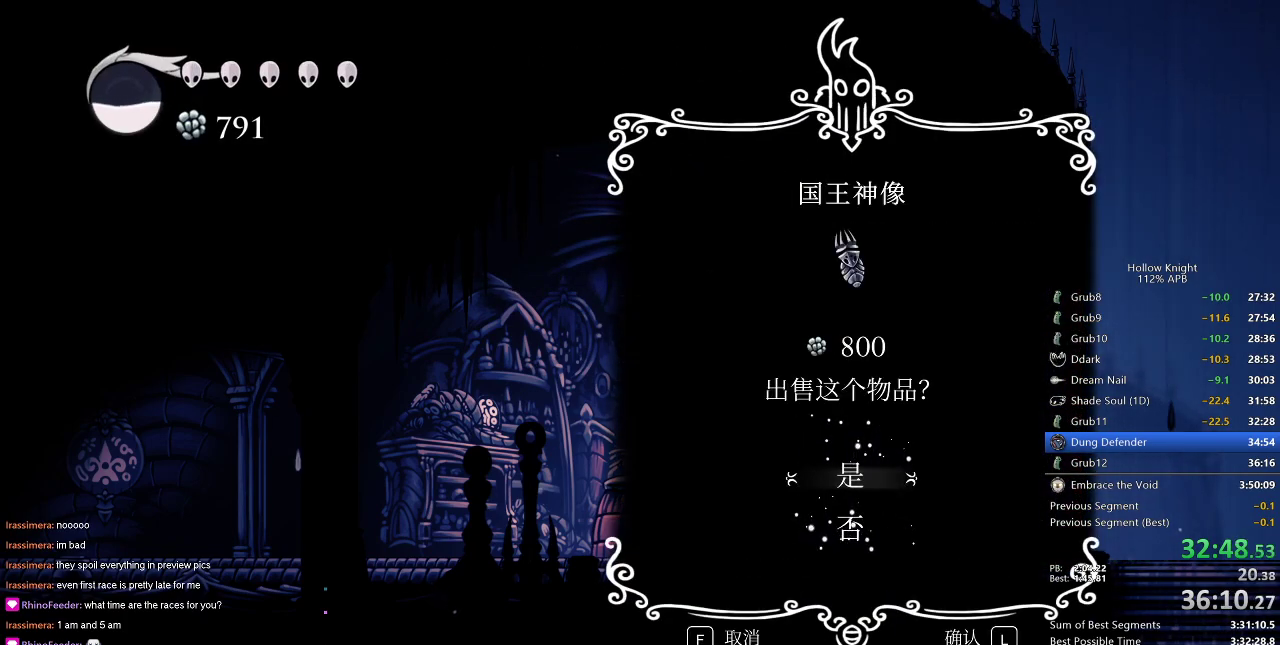
{"keys": ["nail"], "events": [[34, "jump", "down"], [134, "jump", "up"], [134, "nail", "down"], [234, "nail", "up"], [284, "jump", "down"], [367, "jump", "up"], [367, "nail", "down"], [417, "dnail", "down"], [467, "dnail", "up"]]}
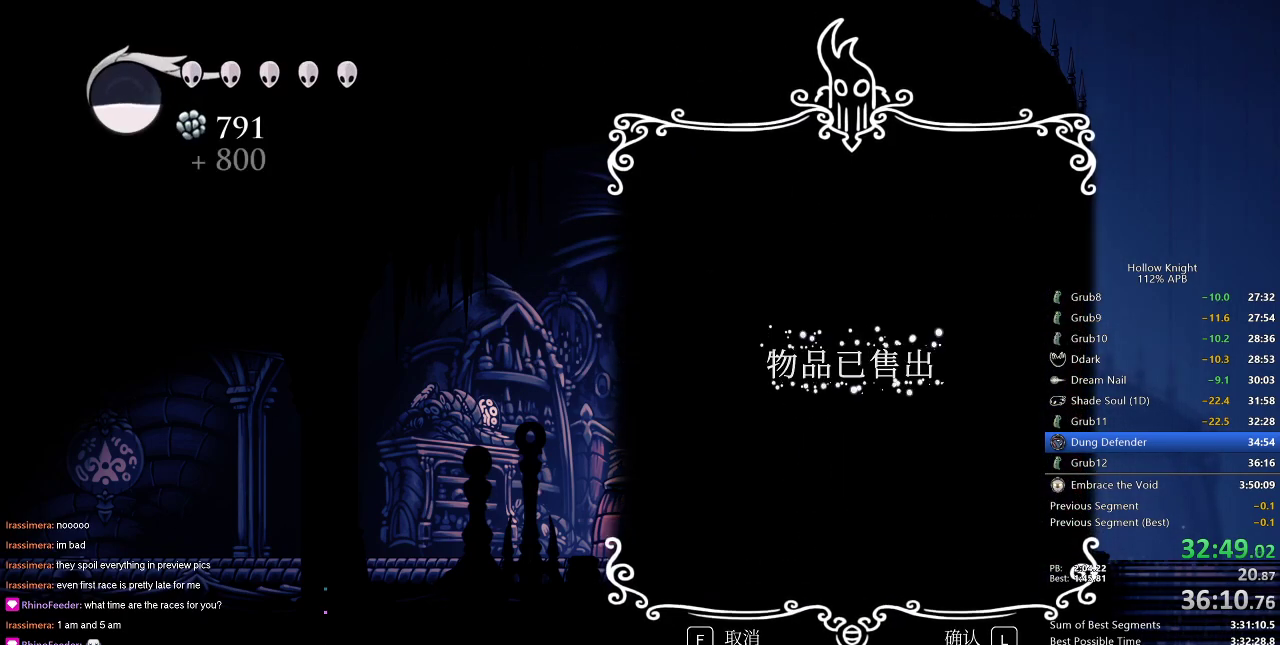
{"keys": [], "events": [[17, "jump", "down"], [17, "nail", "up"], [100, "nail", "down"], [150, "heal", "down"], [150, "jump", "up"], [250, "heal", "up"], [250, "jump", "down"], [250, "nail", "up"], [384, "jump", "up"], [384, "nail", "down"], [484, "nail", "up"]]}
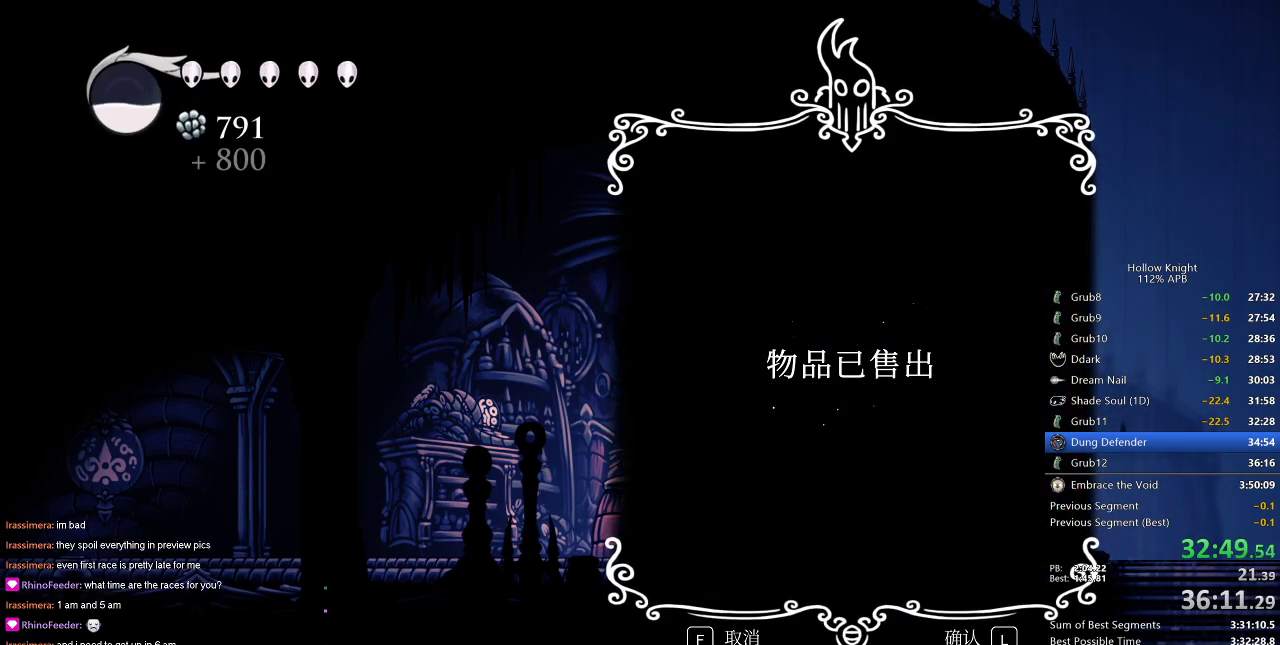
{"keys": ["heal", "nail"], "events": [[17, "jump", "down"], [84, "heal", "down"], [117, "jump", "up"], [117, "nail", "down"], [167, "heal", "up"], [217, "jump", "down"], [217, "nail", "up"], [267, "heal", "down"], [300, "jump", "up"], [300, "nail", "down"], [350, "heal", "up"], [400, "jump", "down"], [400, "nail", "up"], [450, "heal", "down"], [500, "jump", "up"], [500, "nail", "down"]]}
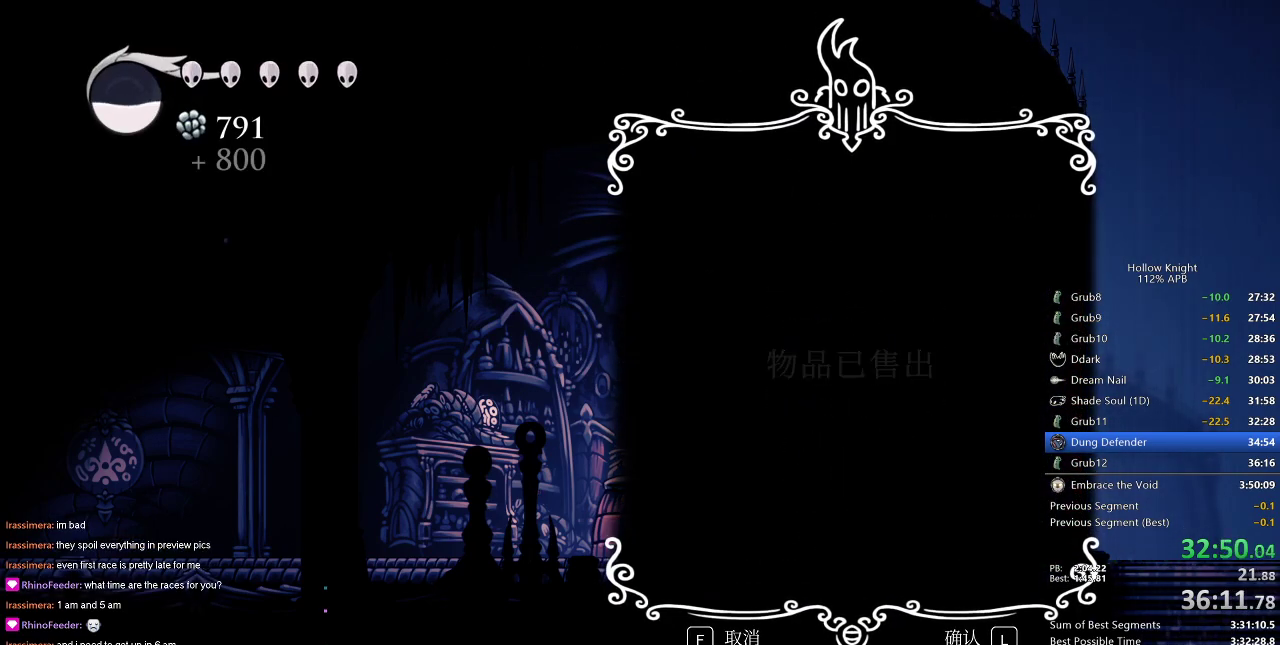
{"keys": ["heal", "jump"], "events": [[34, "heal", "up"], [84, "nail", "up"], [134, "jump", "down"], [234, "dnail", "down"], [234, "jump", "up"], [234, "nail", "down"], [267, "heal", "down"], [267, "nail", "up"], [317, "dnail", "up"], [317, "heal", "up"], [317, "jump", "down"], [367, "dnail", "down"], [417, "jump", "up"], [417, "nail", "down"], [500, "dnail", "up"], [500, "heal", "down"], [500, "jump", "down"], [500, "nail", "up"]]}
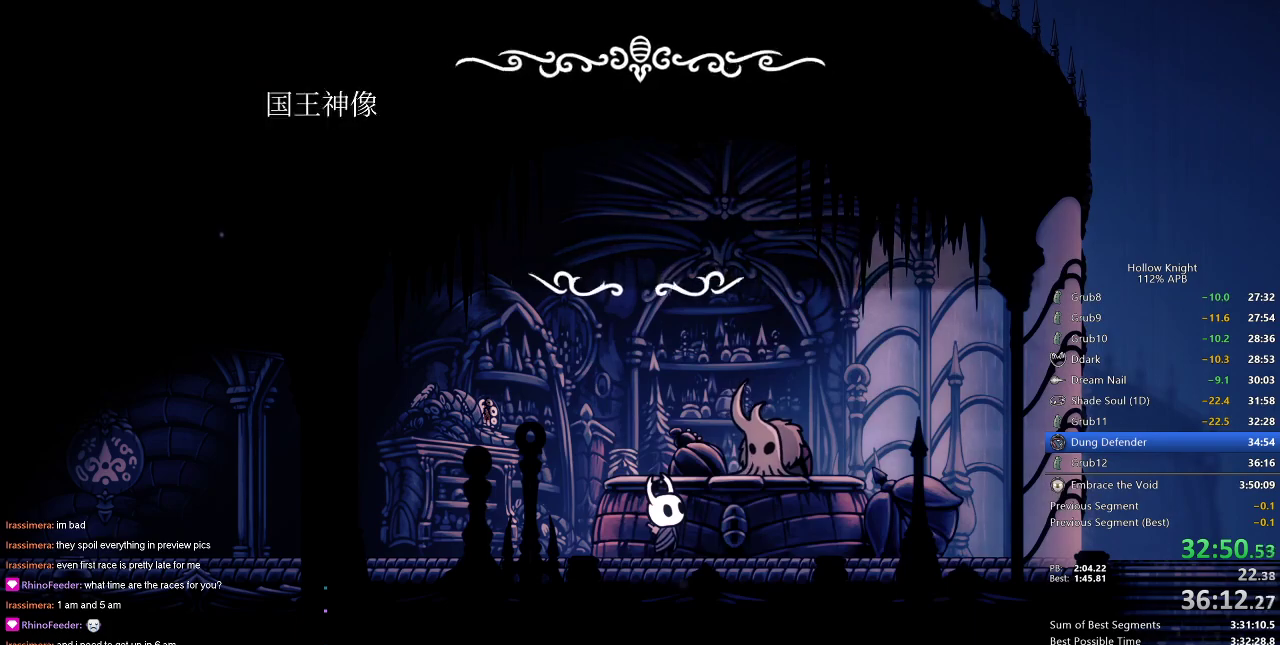
{"keys": ["jump"], "events": [[50, "dnail", "down"], [50, "heal", "up"], [50, "jump", "up"], [50, "nail", "down"], [150, "dnail", "up"], [150, "heal", "down"], [150, "jump", "down"], [150, "nail", "up"], [200, "dnail", "down"], [200, "heal", "up"], [200, "jump", "up"], [250, "jump", "down"], [250, "nail", "down"], [284, "heal", "down"], [284, "jump", "up"], [334, "dnail", "up"], [384, "heal", "up"], [384, "jump", "down"], [384, "nail", "up"], [434, "dnail", "down"], [434, "heal", "down"], [434, "jump", "up"], [434, "nail", "down"], [484, "dnail", "up"], [484, "heal", "up"], [484, "jump", "down"], [484, "nail", "up"]]}
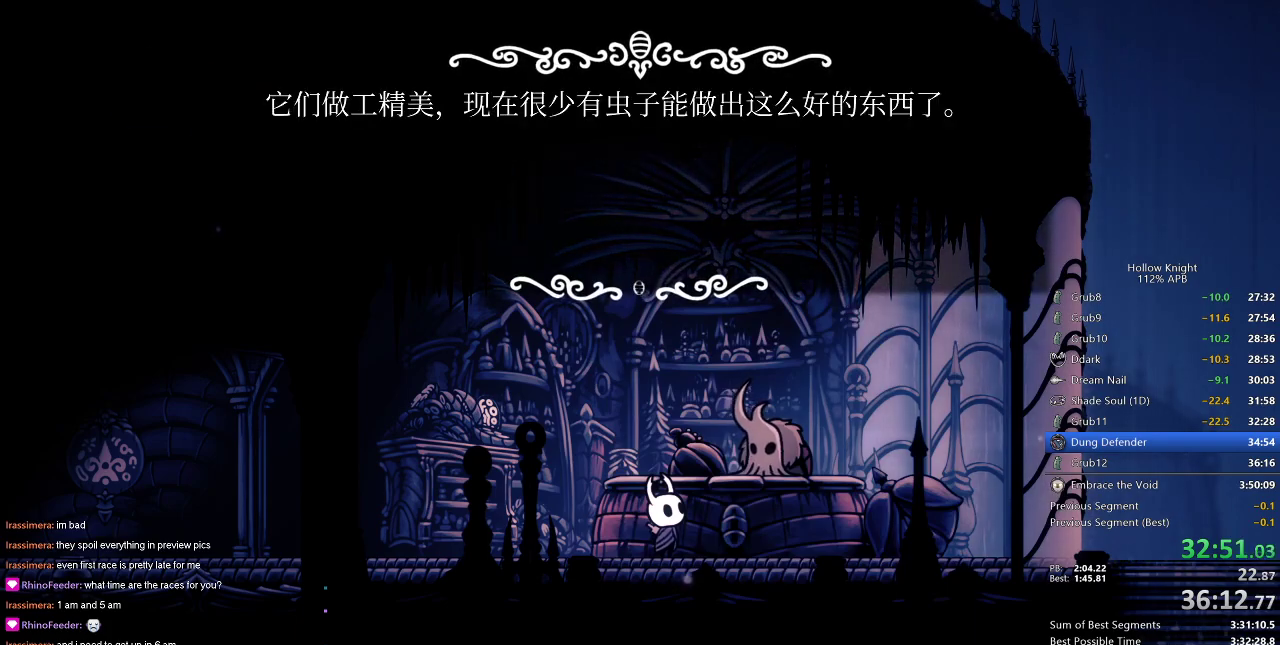
{"keys": ["jump", "left"], "events": [[67, "heal", "down"], [117, "heal", "up"], [167, "heal", "down"], [217, "heal", "up"], [267, "dnail", "down"], [267, "heal", "down"], [267, "nail", "down"], [300, "dnail", "up"], [367, "heal", "up"], [367, "nail", "up"], [417, "left", "down"]]}
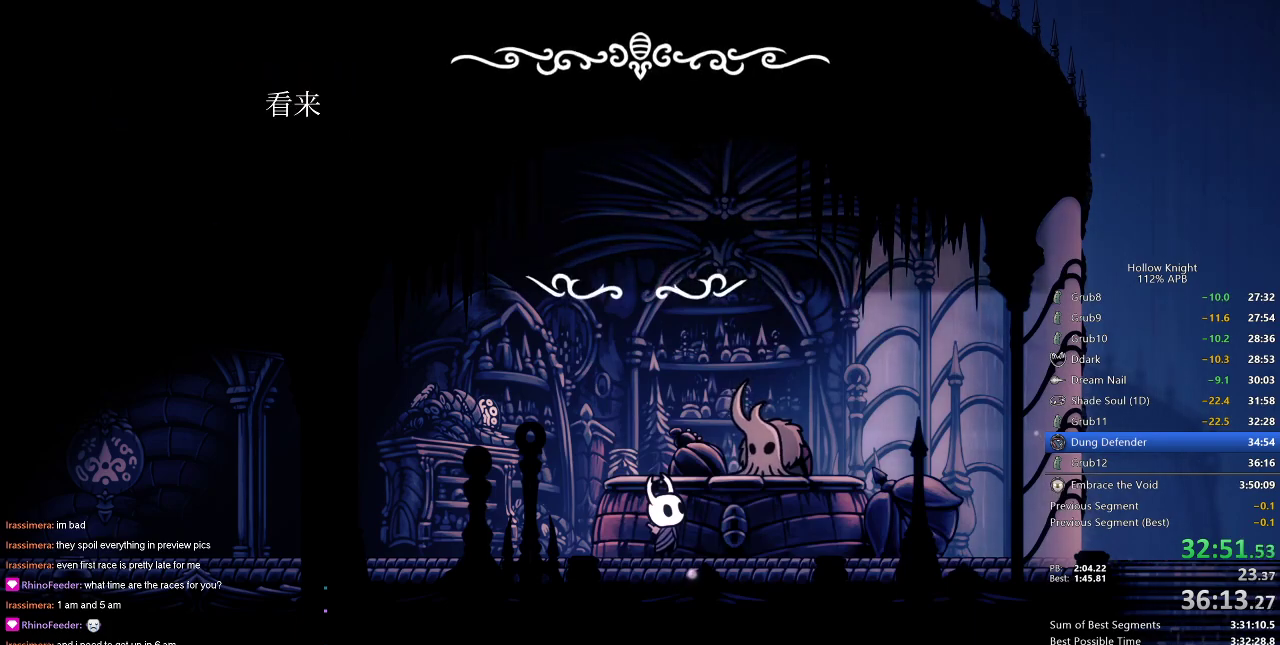
{"keys": ["jump", "left"], "events": [[84, "jump", "up"], [84, "nail", "down"], [184, "jump", "down"], [184, "nail", "up"], [234, "nail", "down"], [300, "jump", "up"], [367, "jump", "down"], [367, "nail", "up"], [417, "dnail", "down"], [417, "nail", "down"], [467, "dnail", "up"], [467, "nail", "up"]]}
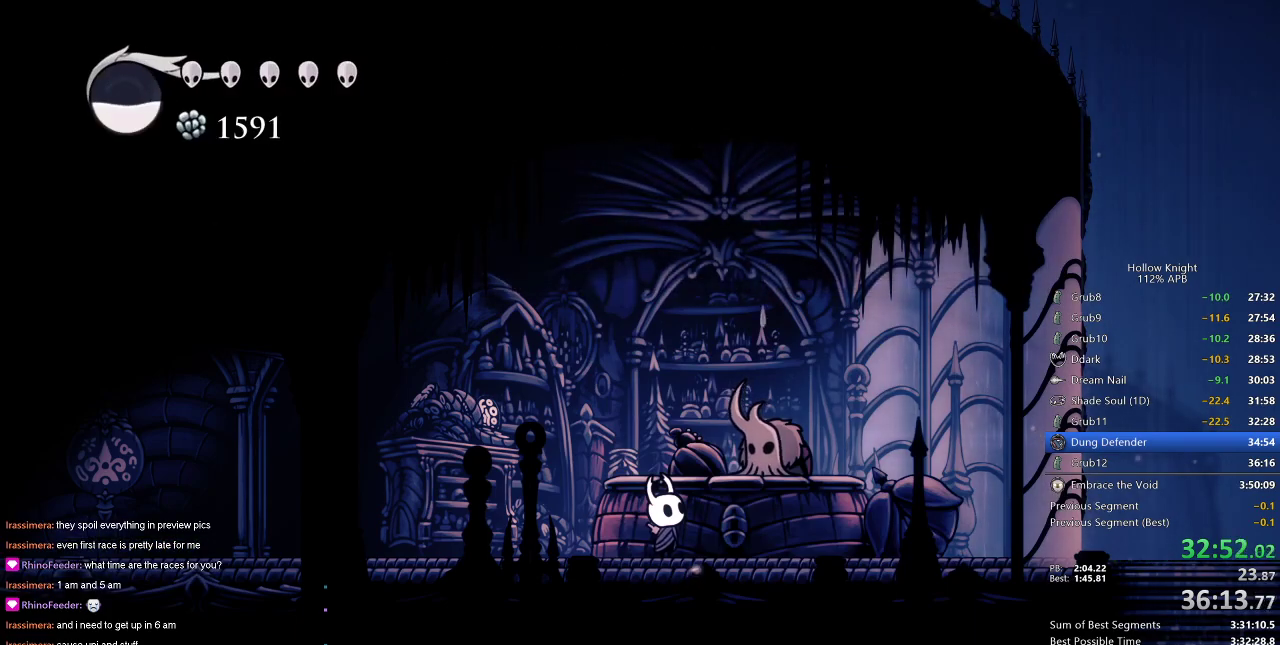
{"keys": ["left"], "events": [[17, "jump", "up"], [50, "dash", "down"], [150, "dash", "up"]]}
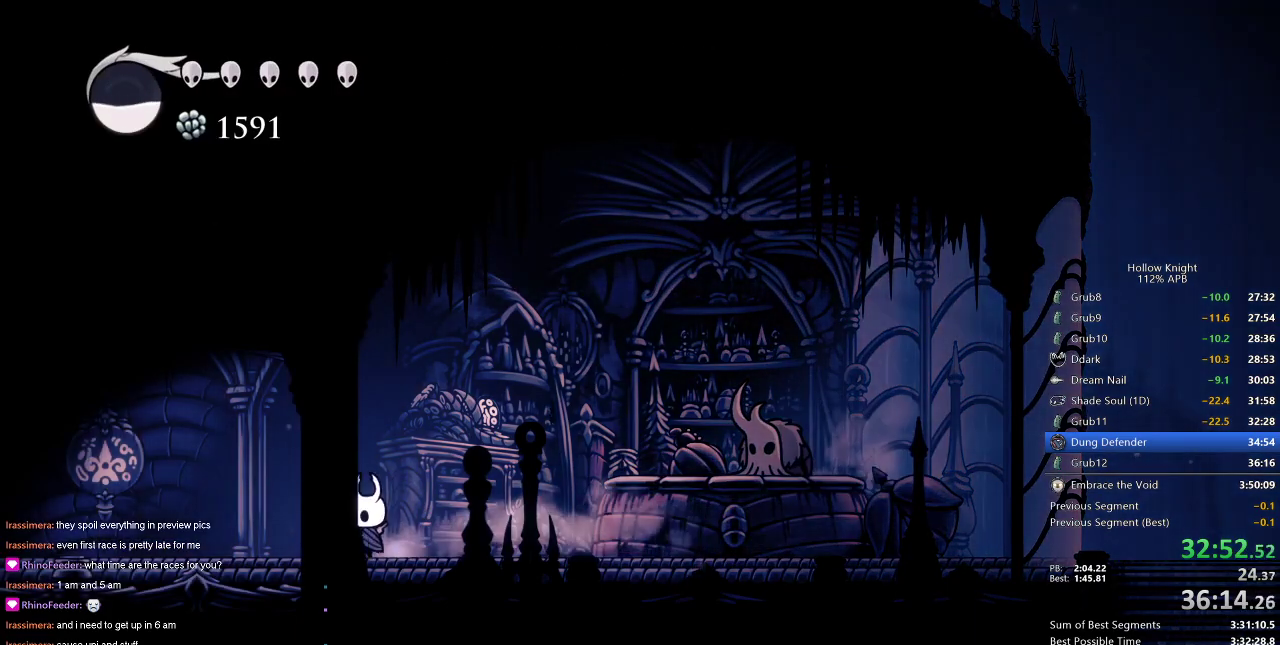
{"keys": ["left"], "events": [[167, "dash", "down"], [267, "dash", "up"]]}
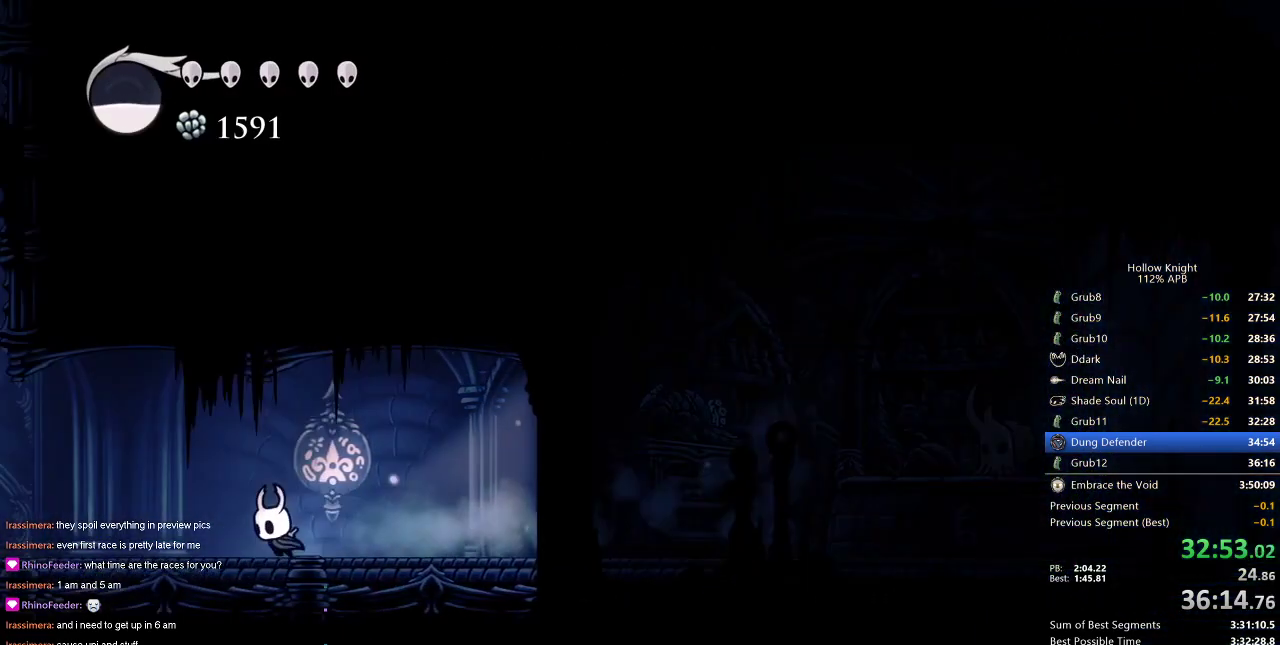
{"keys": ["left"], "events": [[284, "dash", "down"], [417, "dash", "up"]]}
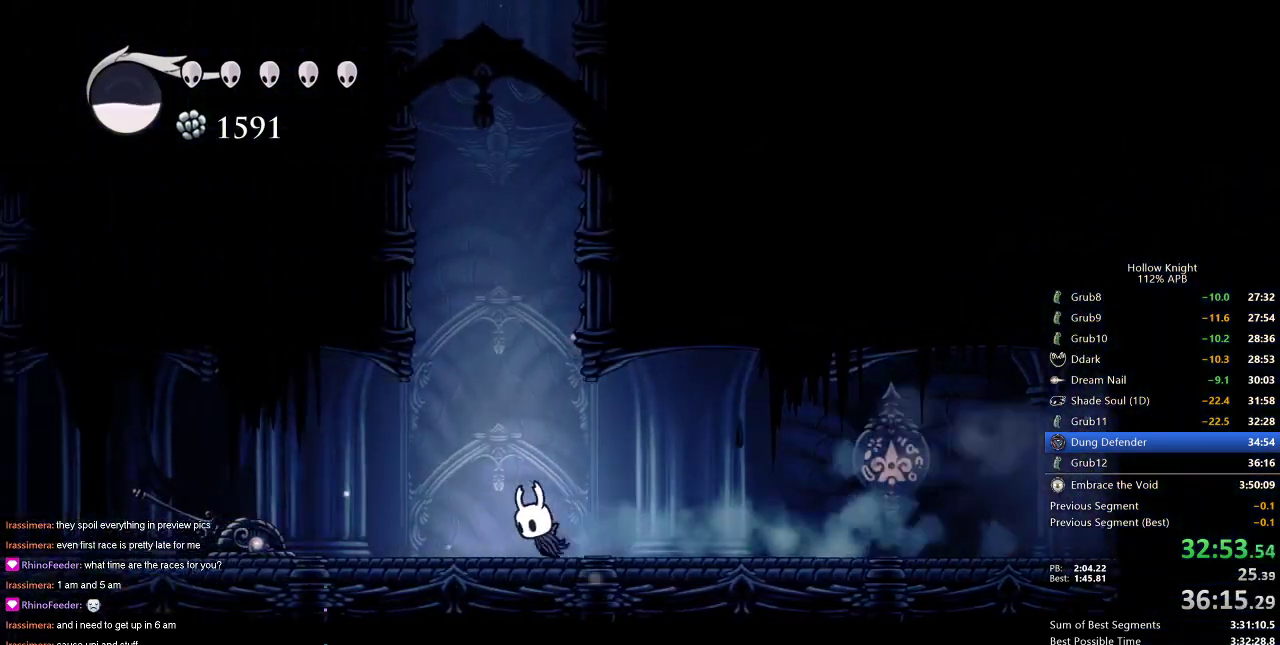
{"keys": ["dash", "left"], "events": [[434, "dash", "down"]]}
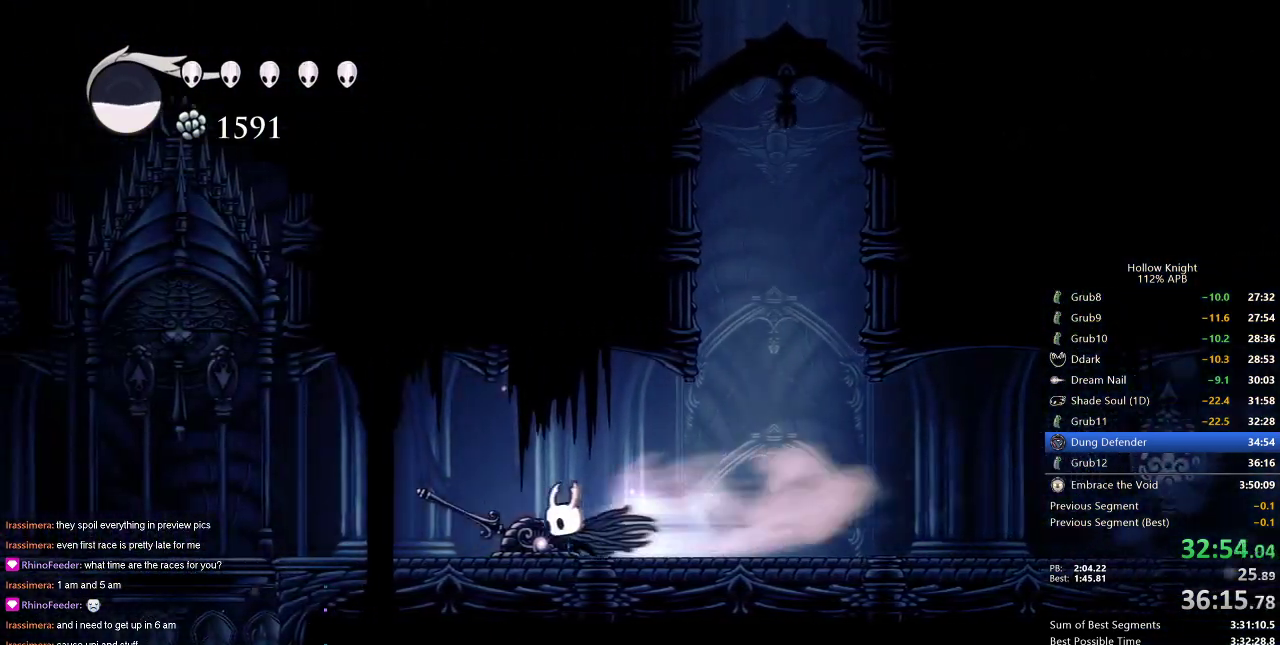
{"keys": ["jump", "left", "nail"], "events": [[67, "dash", "up"], [400, "jump", "down"], [450, "nail", "down"]]}
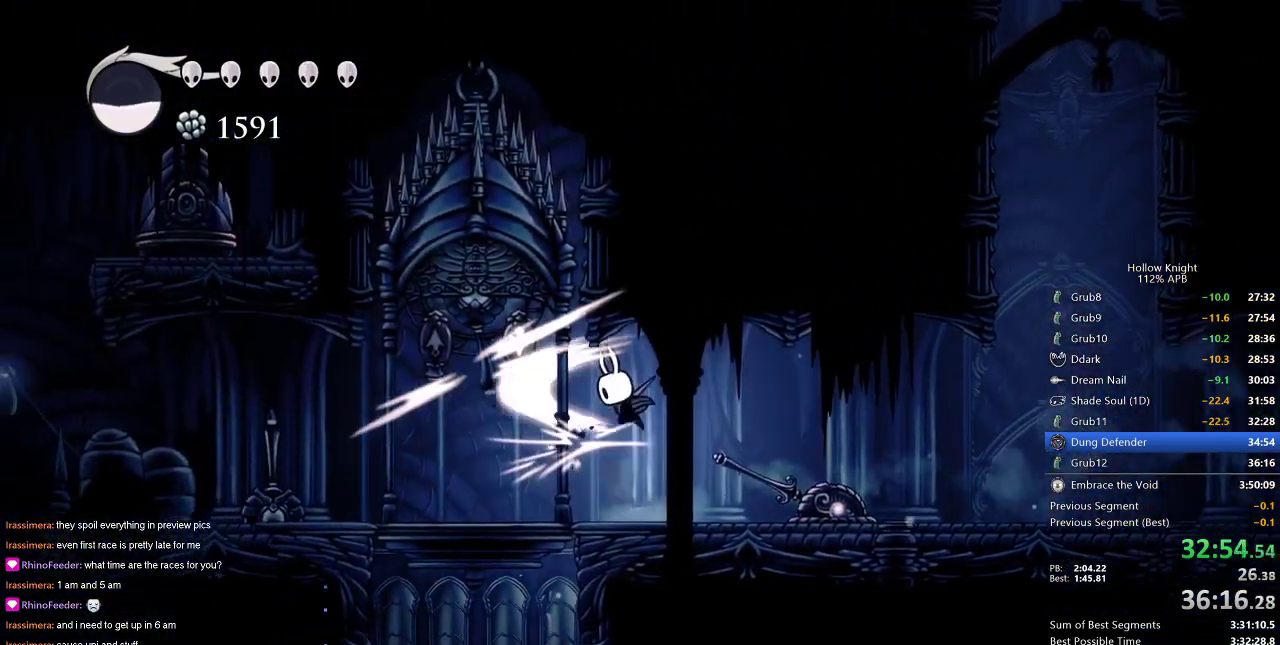
{"keys": ["left"], "events": [[34, "jump", "up"], [34, "up", "down"], [84, "nail", "up"], [234, "up", "up"]]}
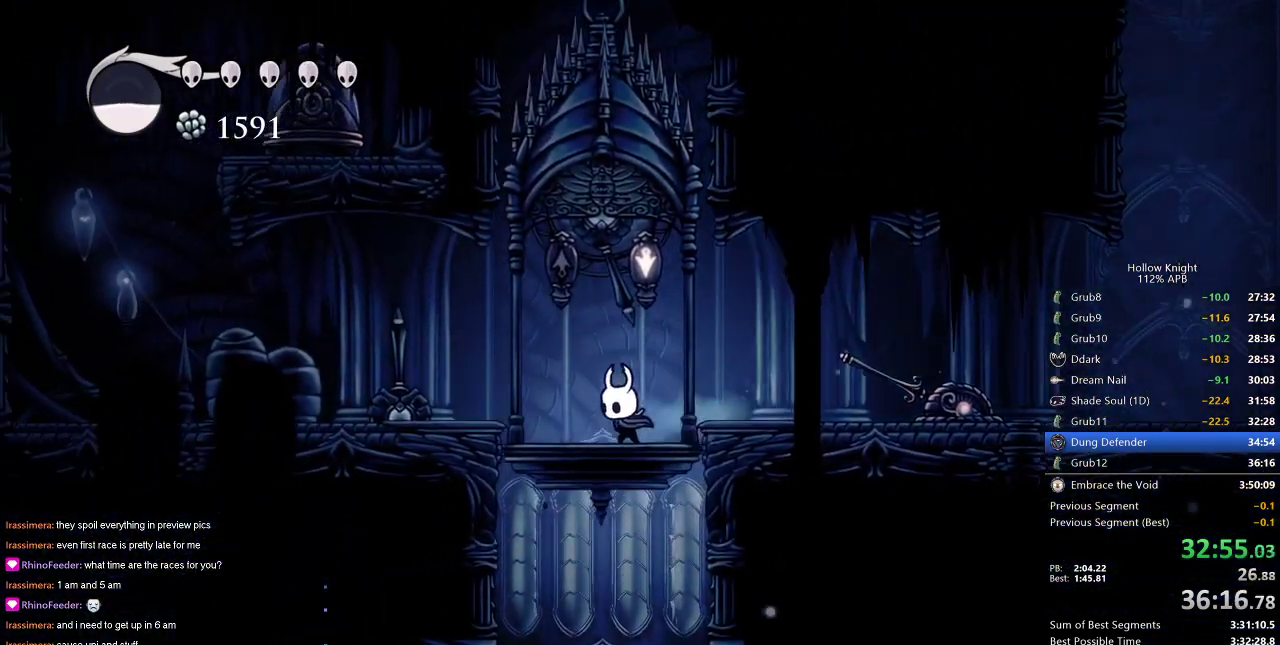
{"keys": [], "events": [[67, "left", "up"], [117, "right", "down"], [250, "right", "up"]]}
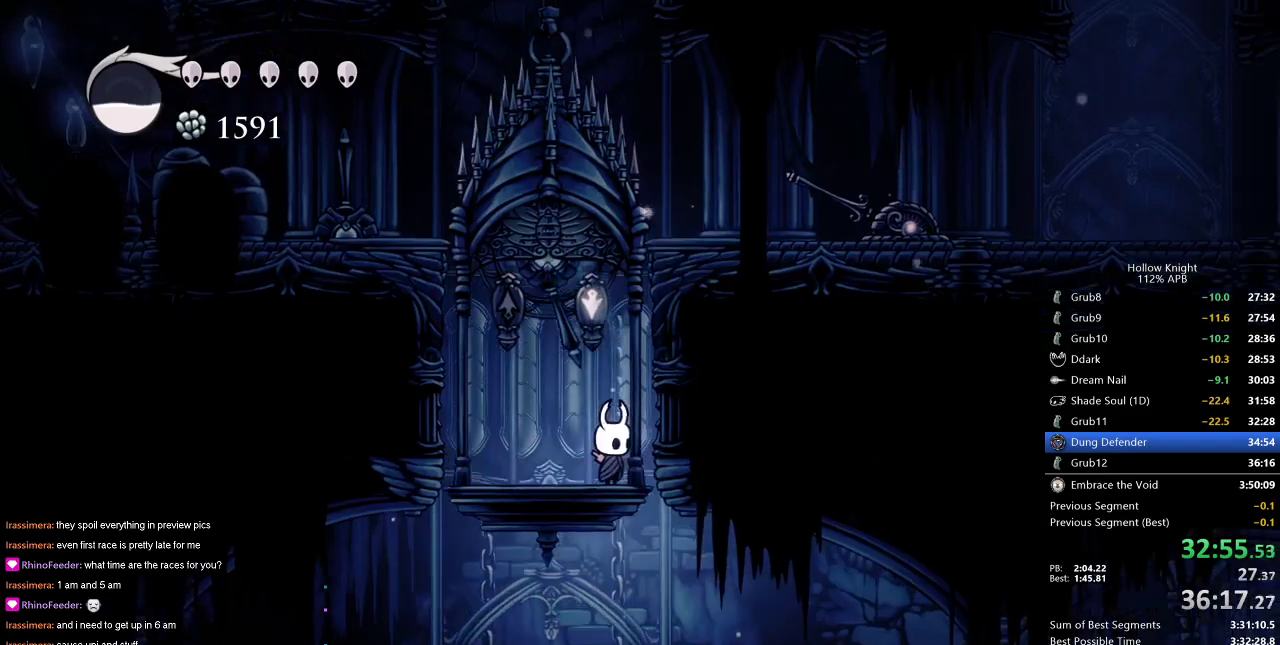
{"keys": ["right"], "events": [[84, "right", "down"], [234, "dash", "down"], [417, "dash", "up"]]}
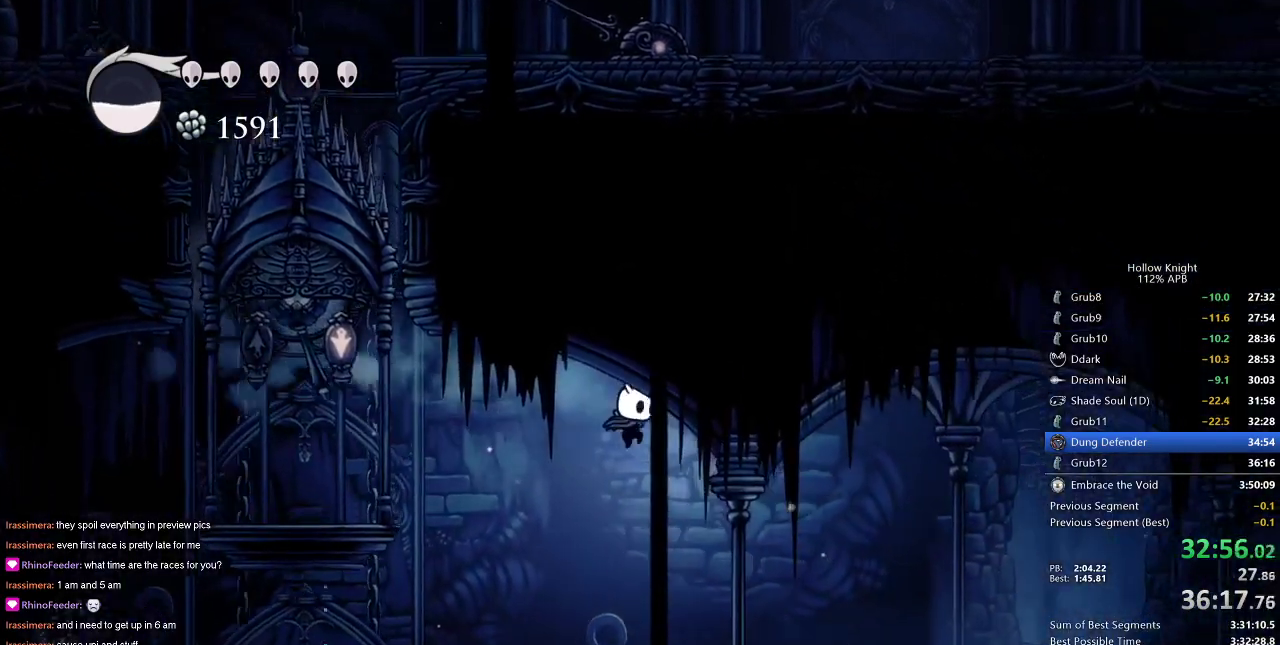
{"keys": ["right"], "events": []}
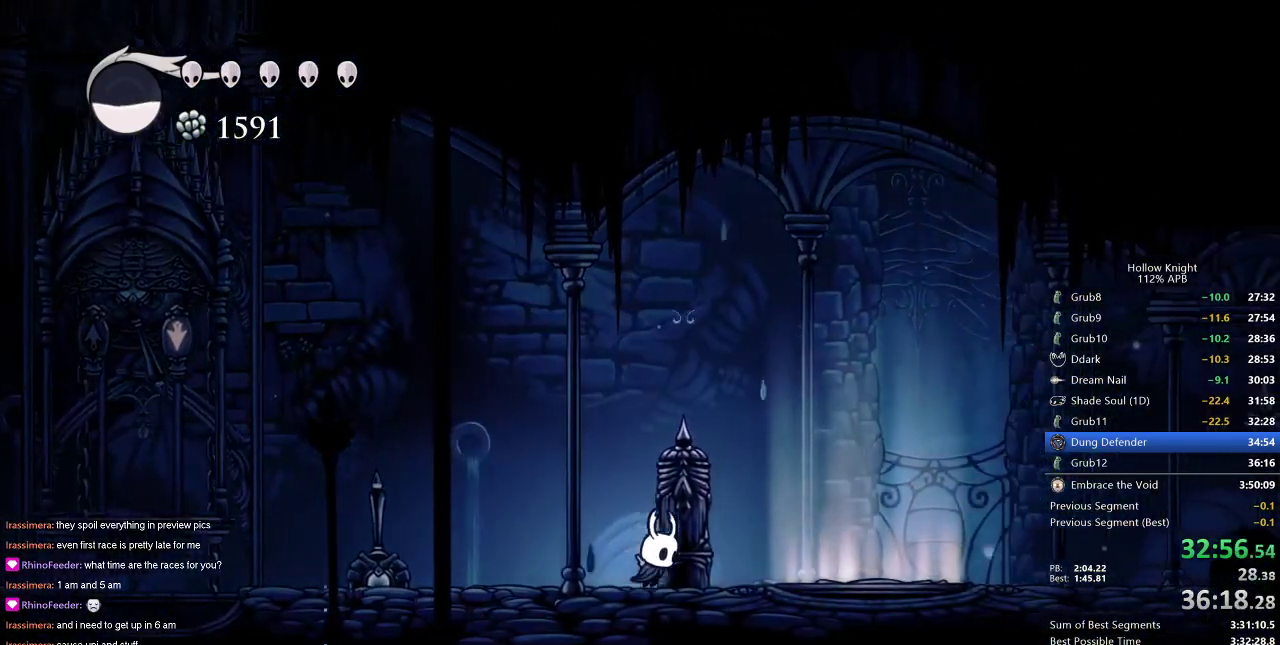
{"keys": [], "events": [[67, "down", "down"], [134, "right", "up"], [200, "down", "up"]]}
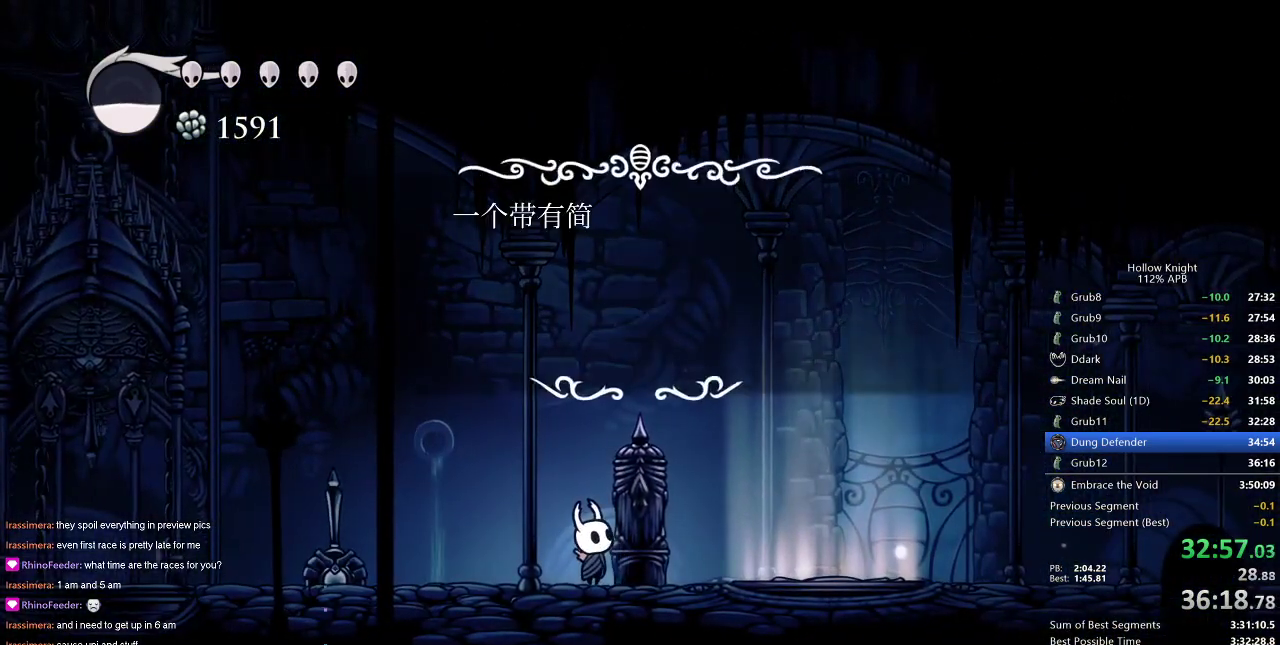
{"keys": ["left"], "events": [[484, "left", "down"]]}
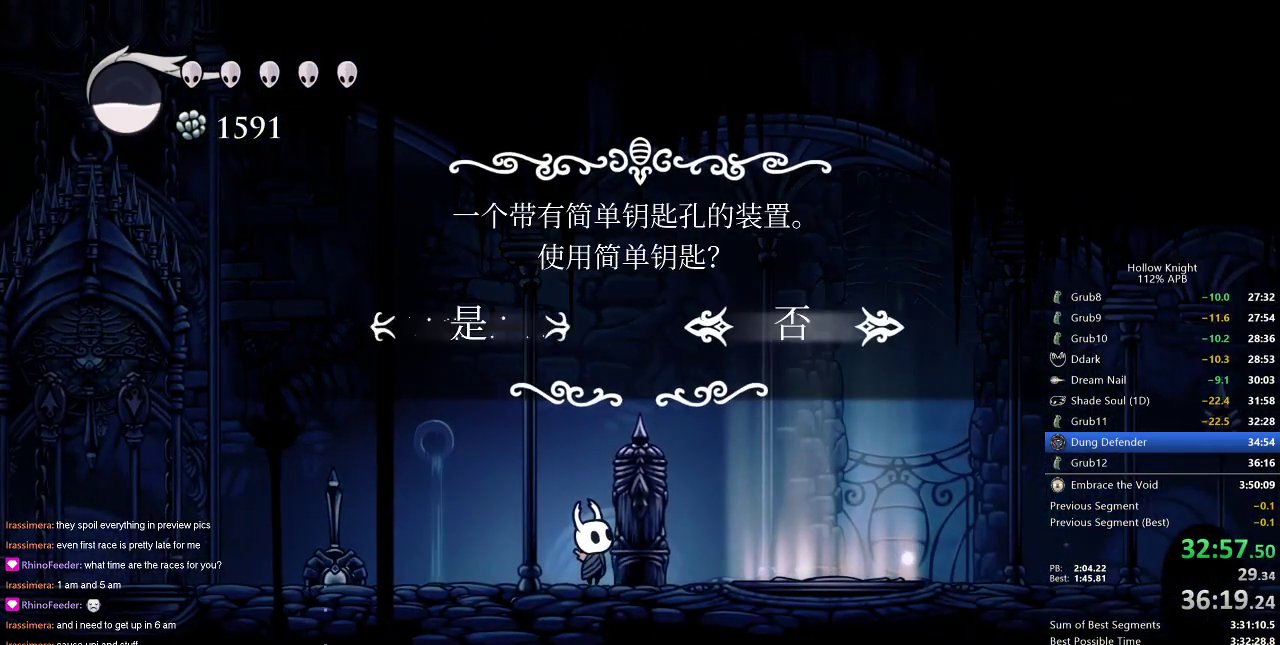
{"keys": ["right"], "events": [[34, "jump", "down"], [34, "left", "up"], [134, "jump", "up"], [417, "right", "down"]]}
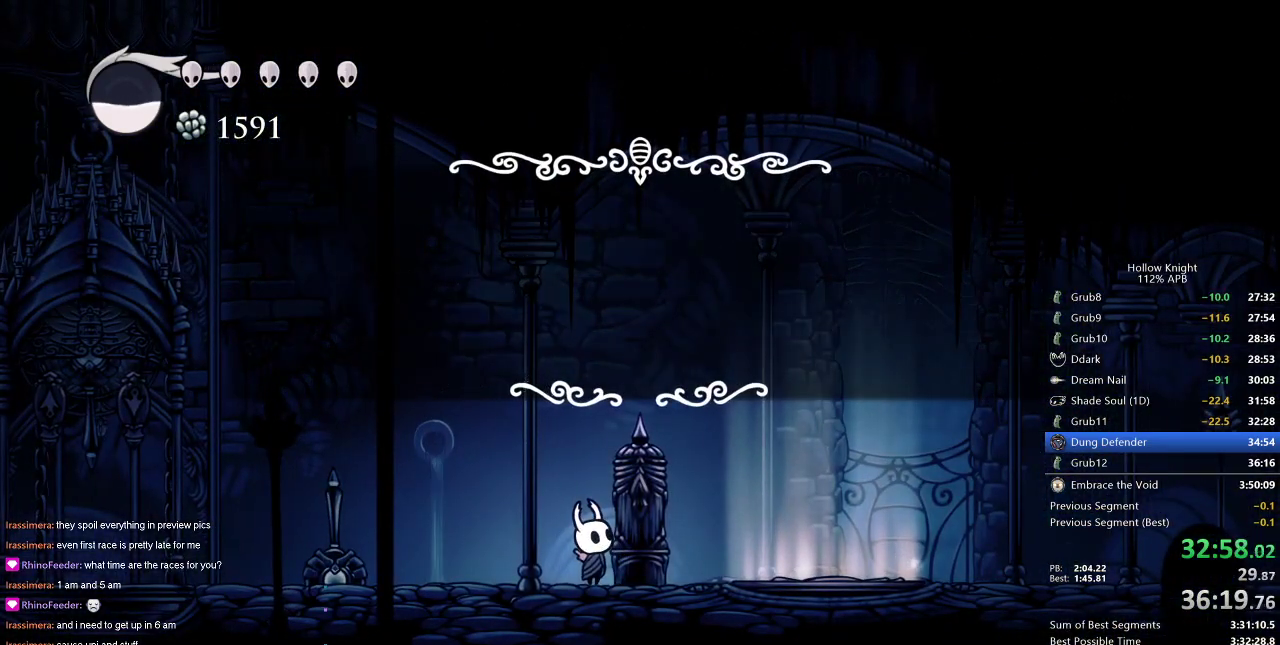
{"keys": ["right"], "events": []}
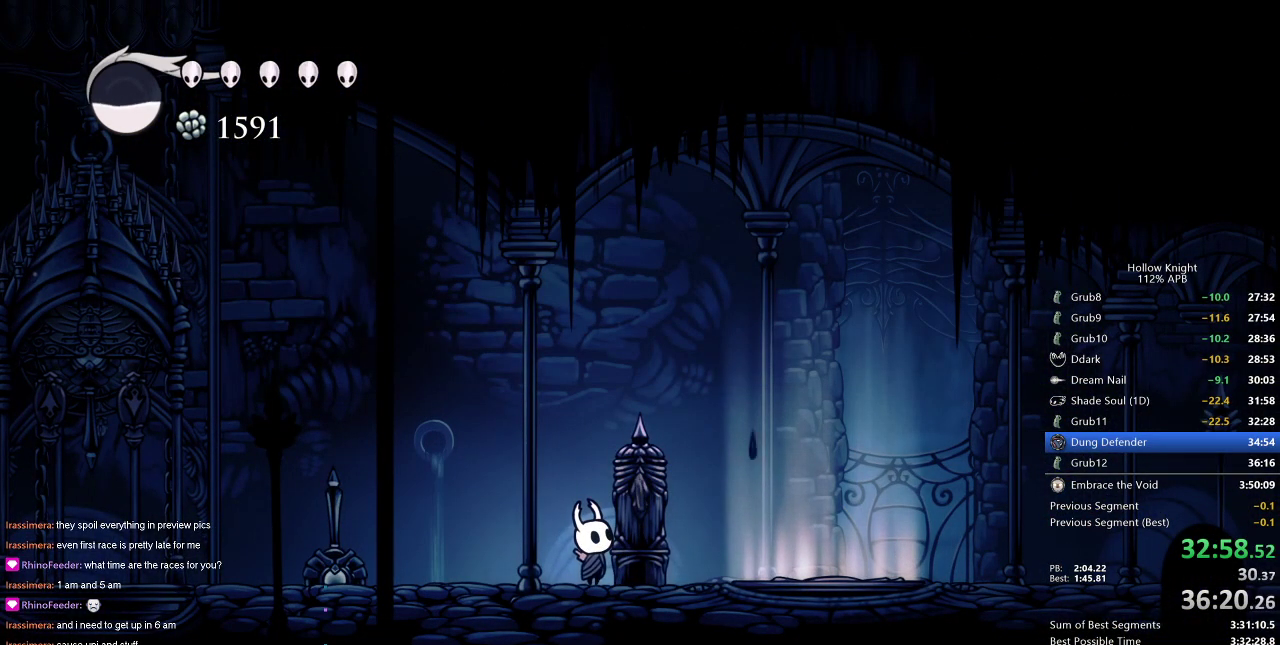
{"keys": ["right"], "events": []}
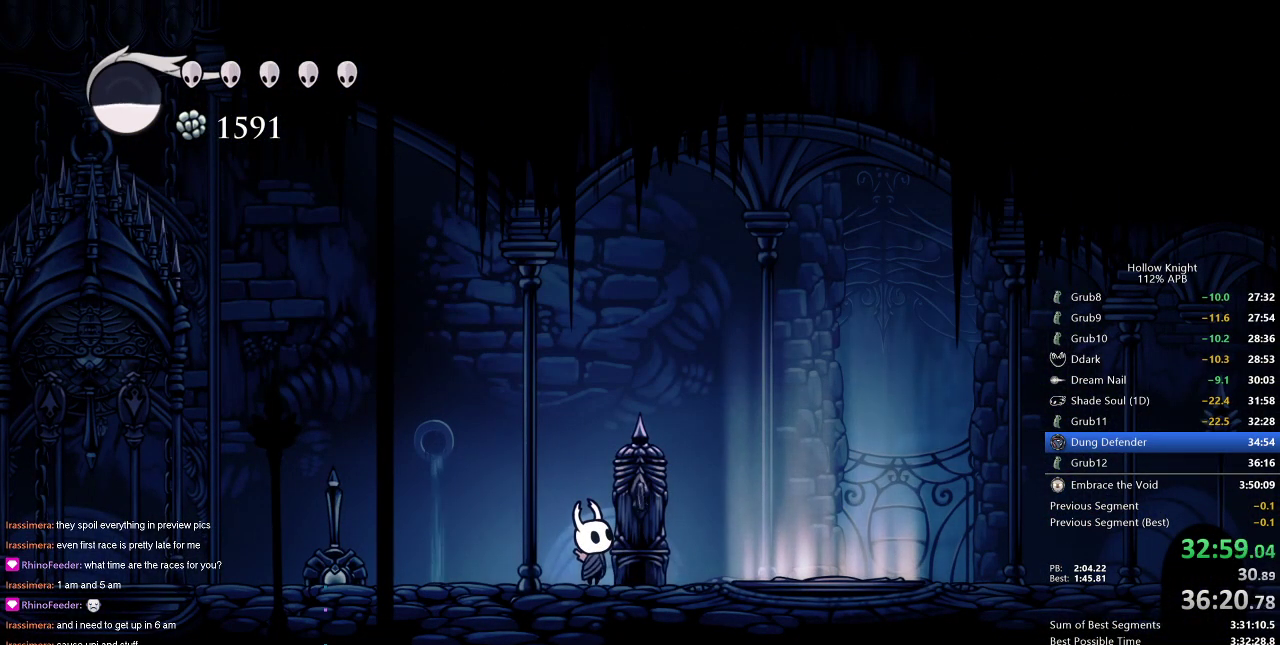
{"keys": ["right"], "events": []}
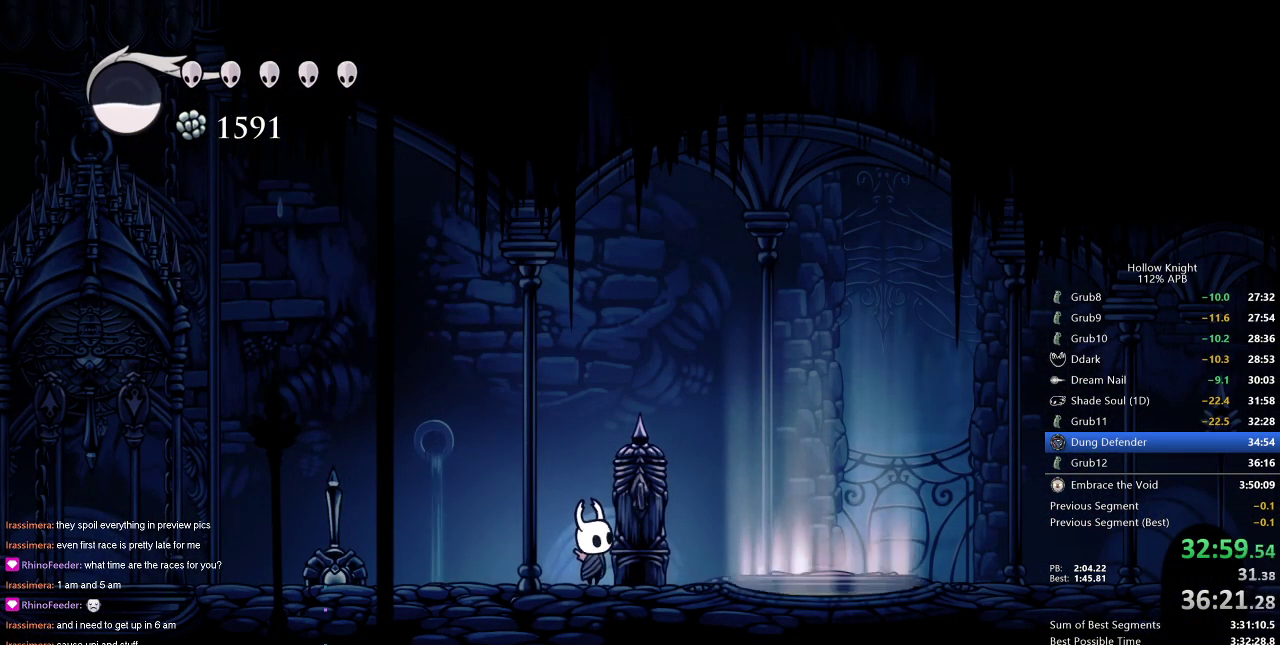
{"keys": ["right"], "events": []}
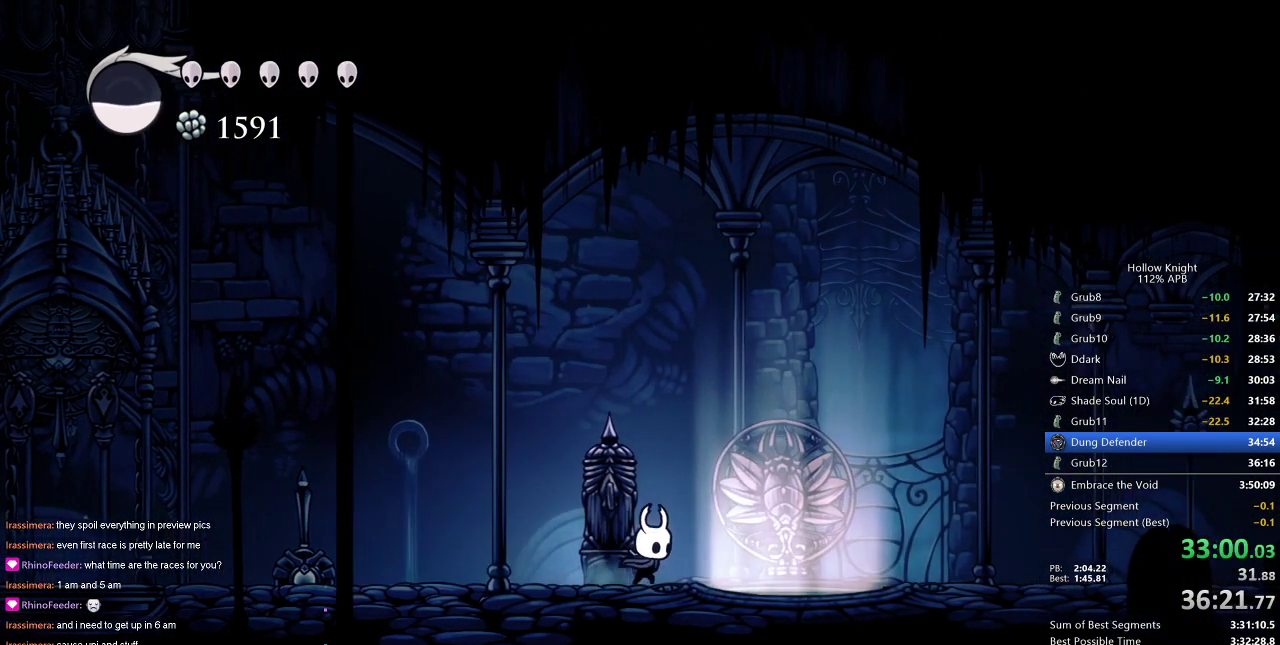
{"keys": [], "events": [[450, "right", "up"]]}
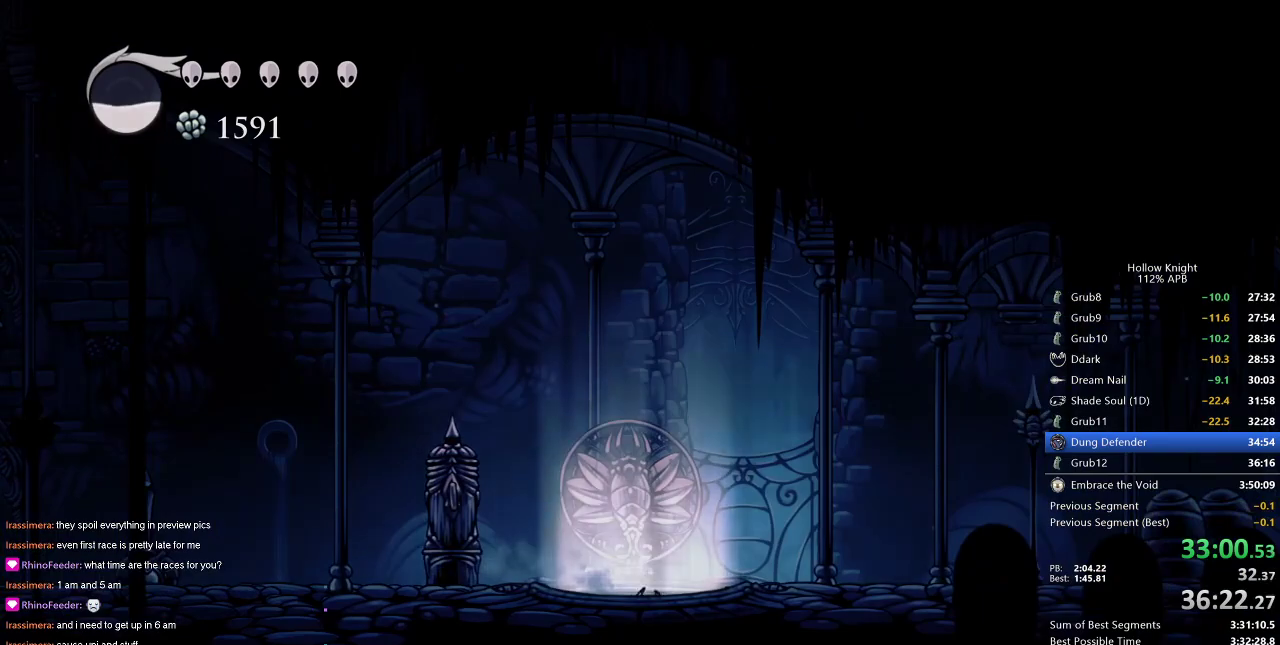
{"keys": [], "events": []}
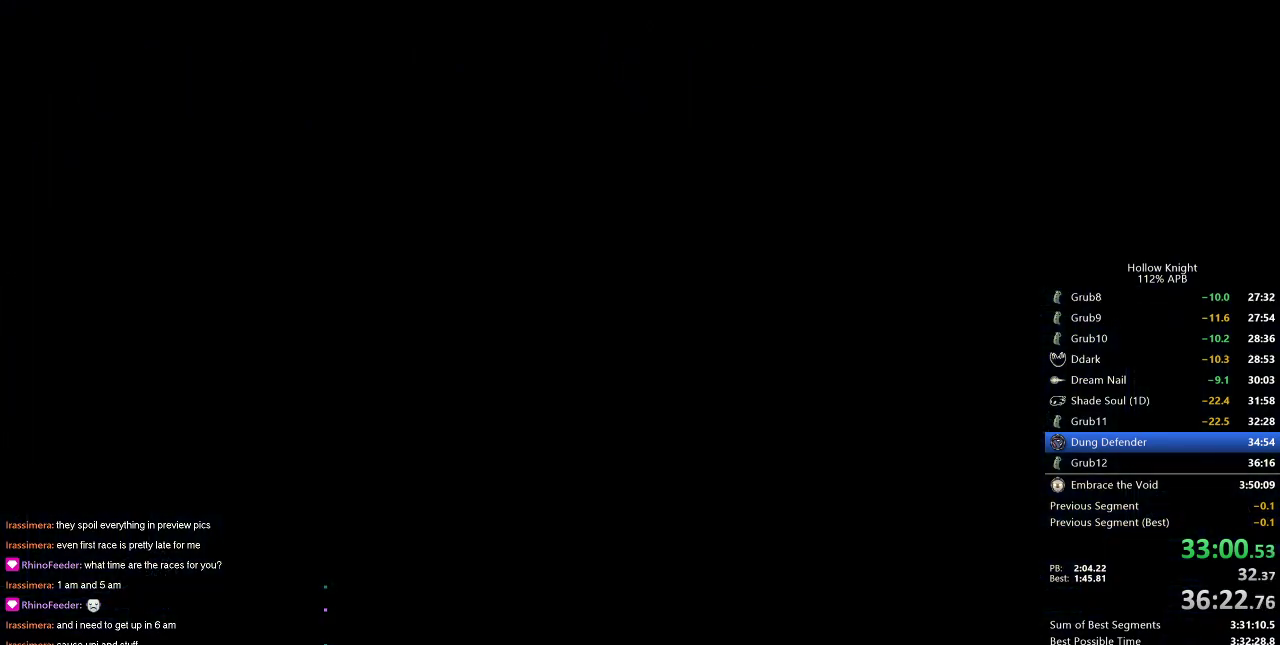
{"keys": [], "events": []}
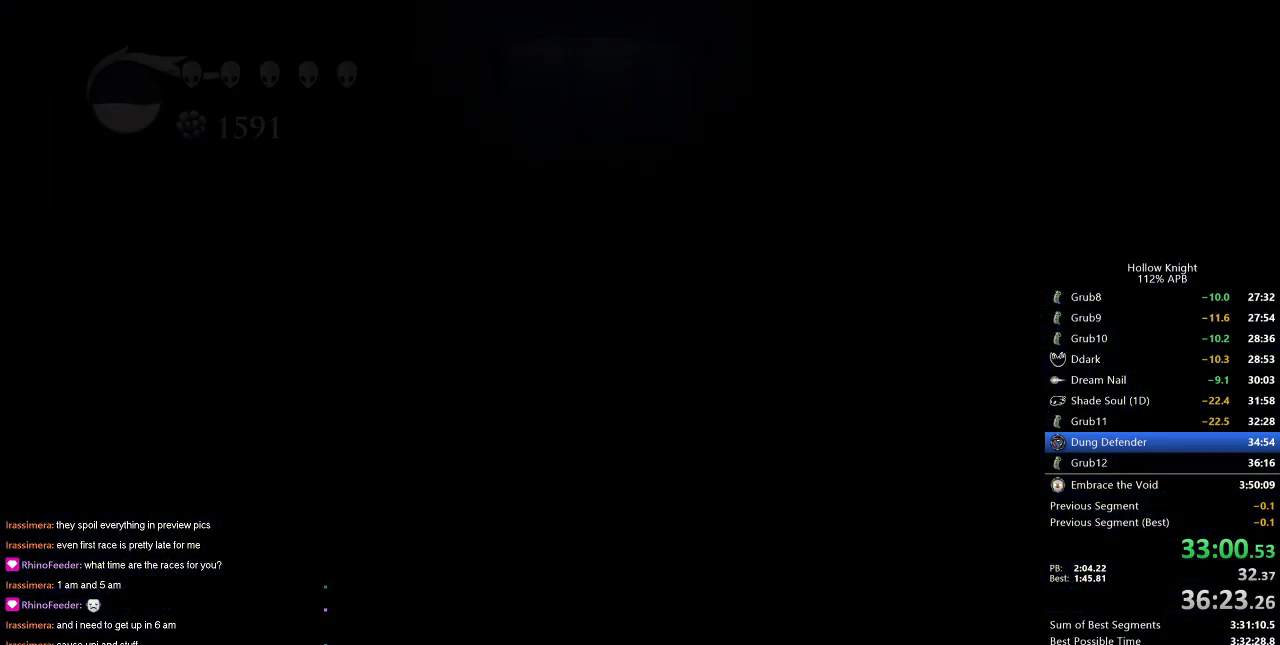
{"keys": [], "events": []}
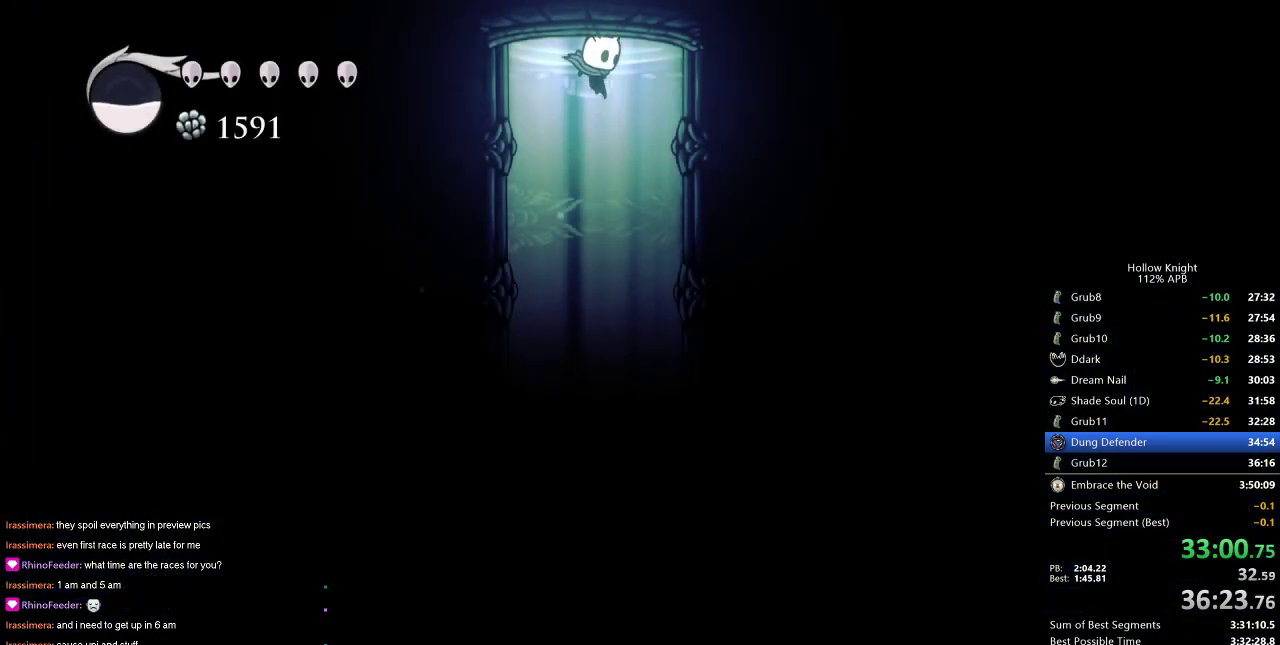
{"keys": ["left"], "events": [[84, "right", "down"], [450, "left", "down"], [500, "right", "up"]]}